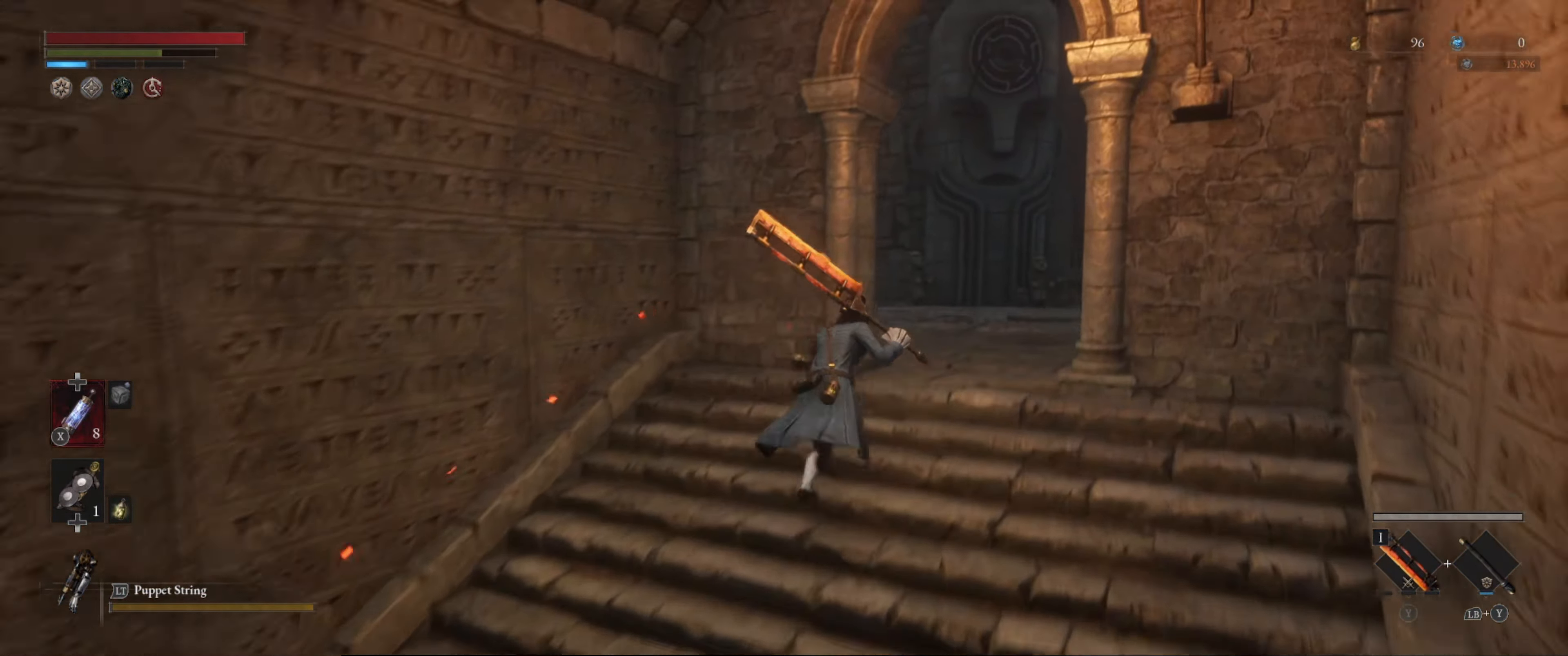
Gameplay with a controller (Xbox layout); each line is a JSON object with the inputs held at the frame after it. "events" lists button and stick changes between this image and that frame as [ms after this image, input, new state], when the widget could be followed in between. Not read: L3 R3.
{"buttons": [], "left_stick": "up-right", "right_stick": "center", "events": [[17, "right_stick", "down-left"], [133, "right_stick", "center"], [433, "B", "up"]]}
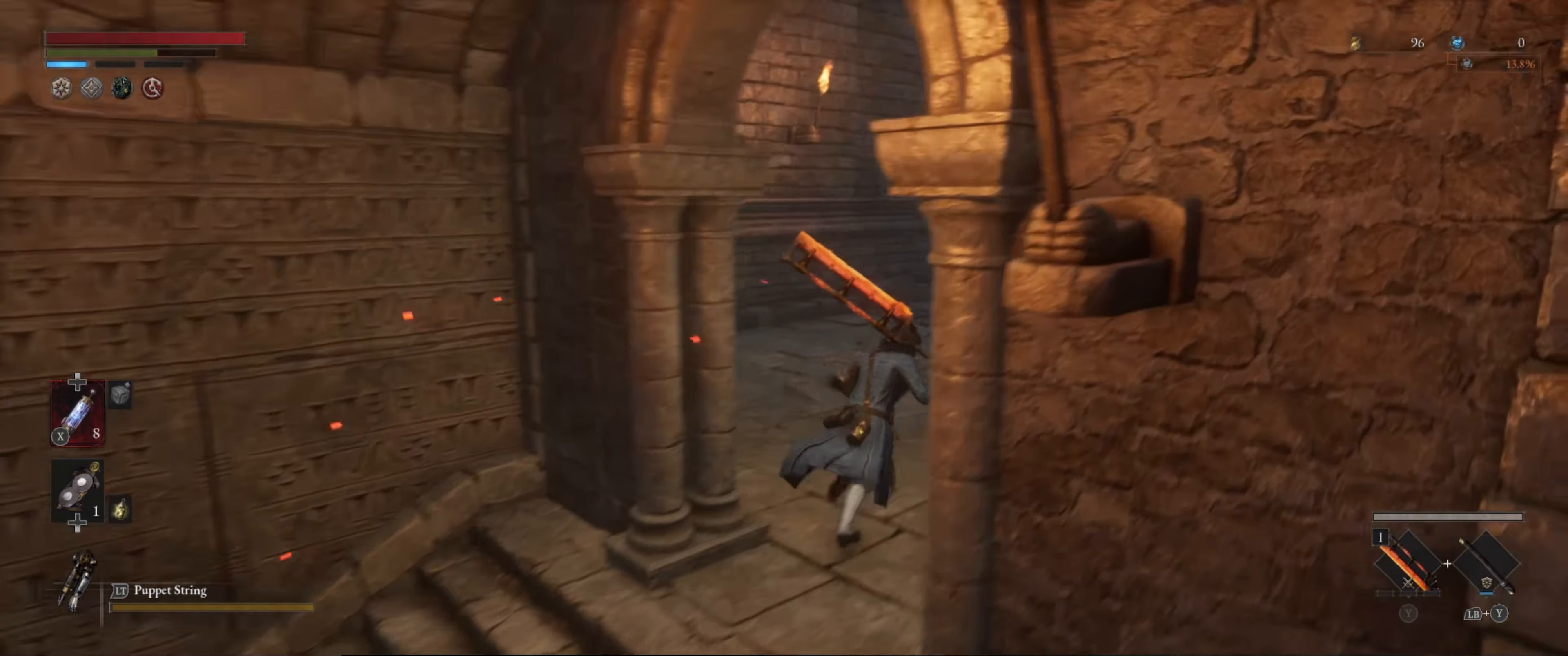
{"buttons": [], "left_stick": "up", "right_stick": "center", "events": [[66, "right_stick", "right"], [116, "left_stick", "up"], [500, "right_stick", "center"]]}
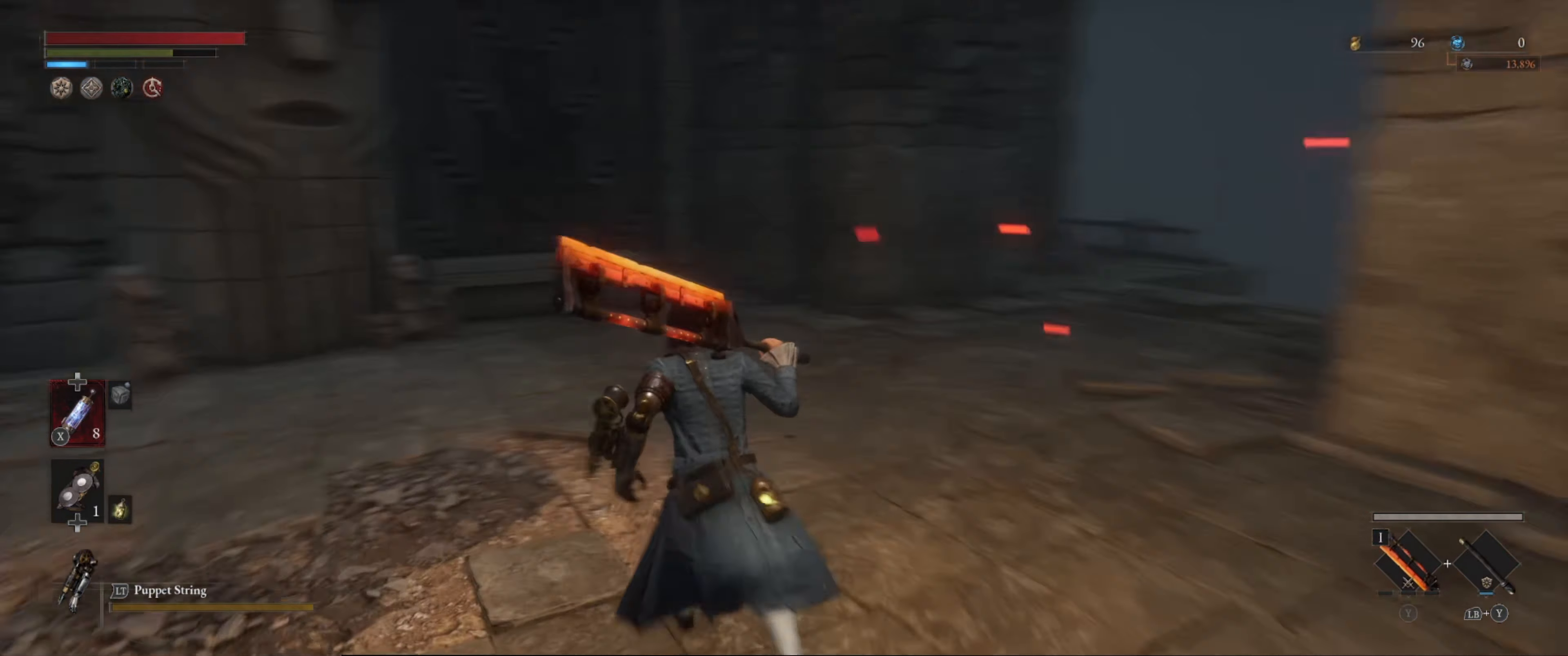
{"buttons": ["B"], "left_stick": "up", "right_stick": "right", "events": [[350, "B", "down"], [400, "right_stick", "right"]]}
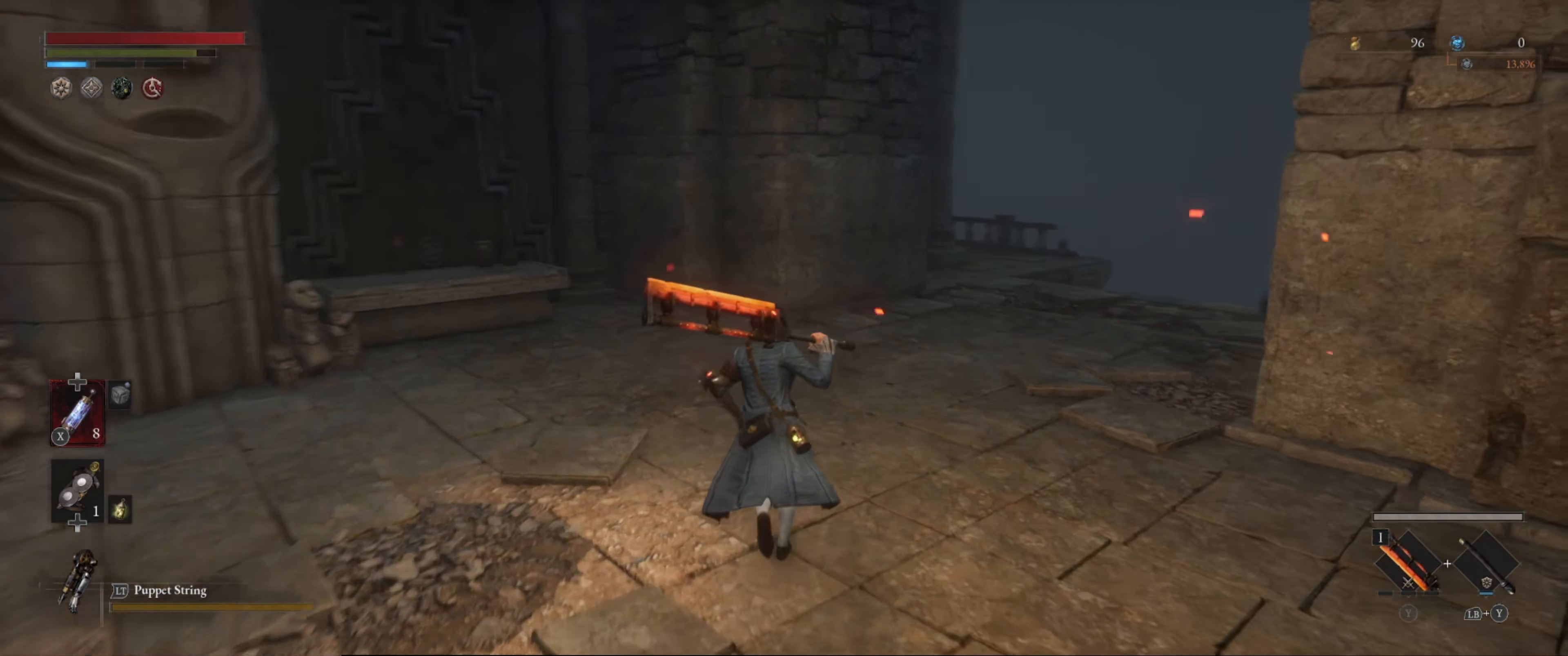
{"buttons": ["B"], "left_stick": "up", "right_stick": "center", "events": [[100, "right_stick", "center"]]}
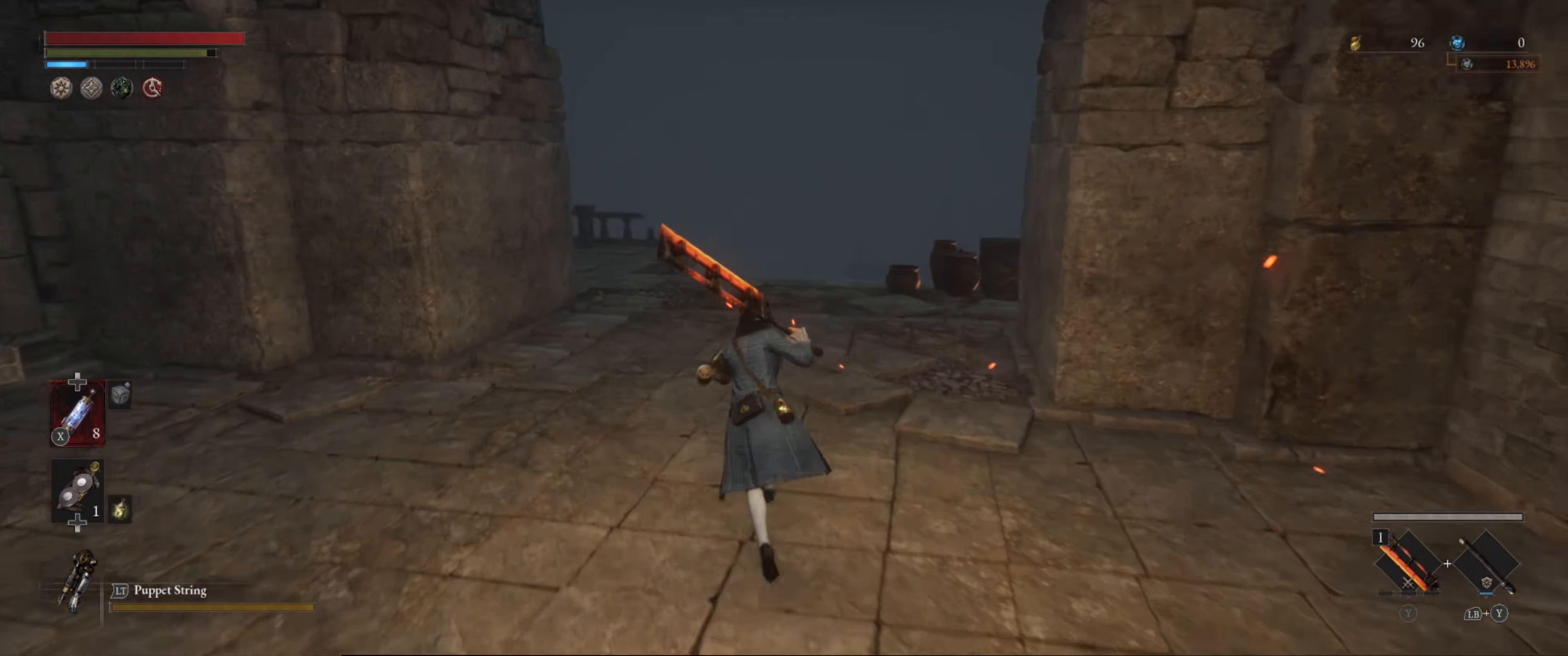
{"buttons": ["B"], "left_stick": "up", "right_stick": "center", "events": [[166, "right_stick", "left"], [350, "right_stick", "center"]]}
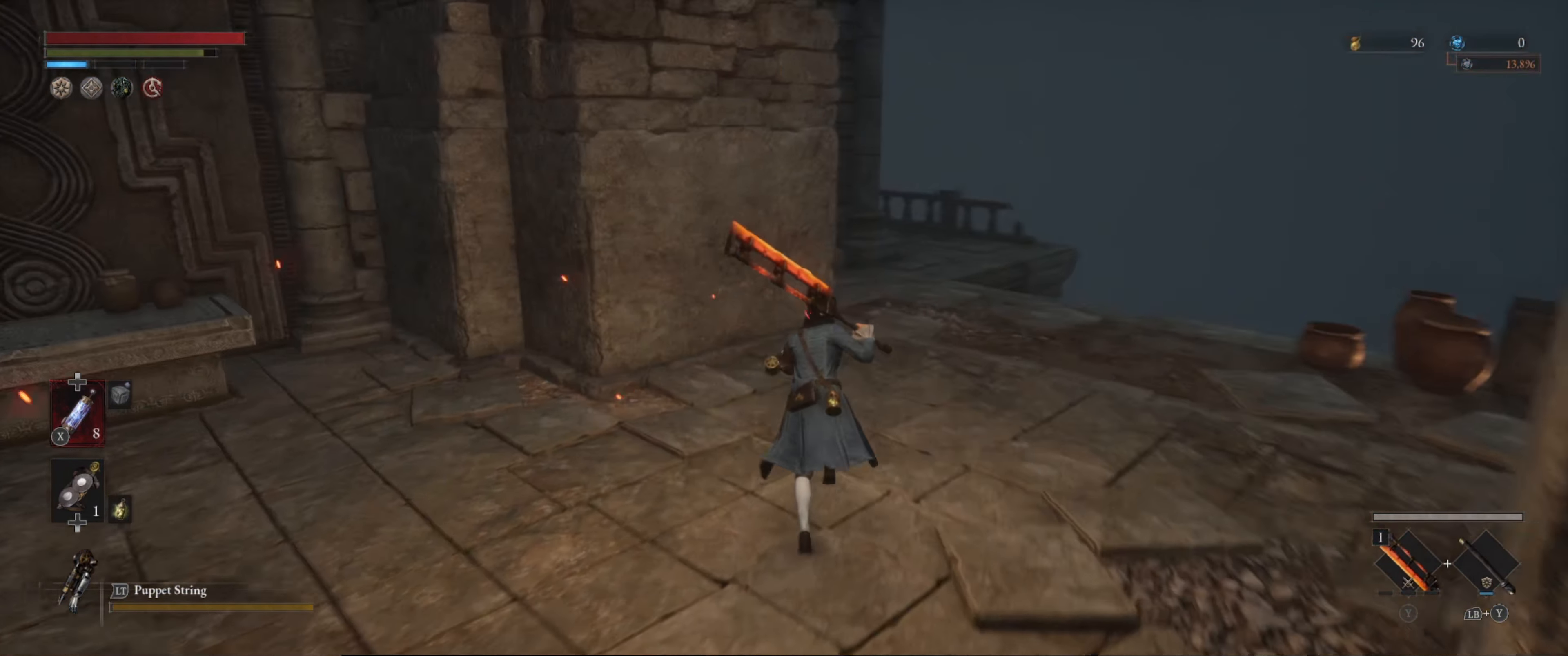
{"buttons": ["B"], "left_stick": "up", "right_stick": "center", "events": [[83, "right_stick", "left"], [250, "right_stick", "center"]]}
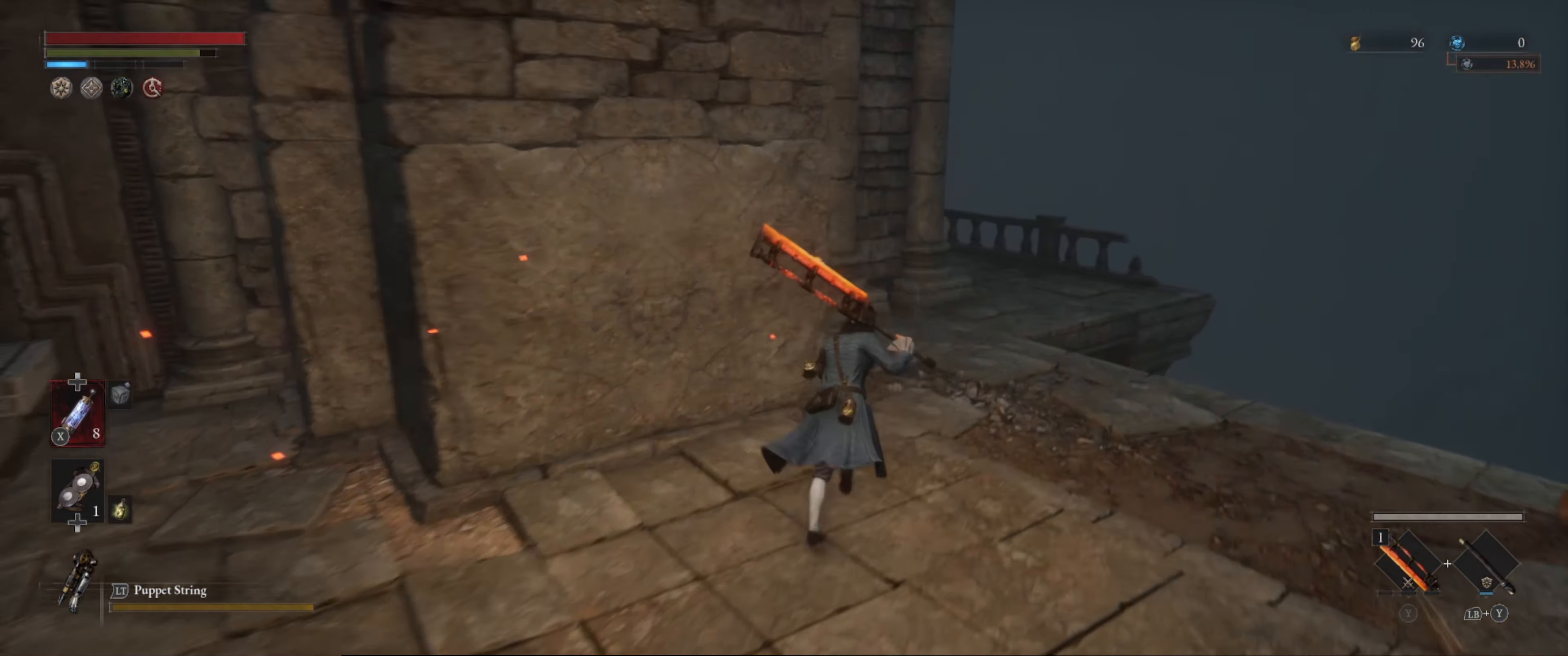
{"buttons": ["B"], "left_stick": "up", "right_stick": "left", "events": [[133, "right_stick", "left"]]}
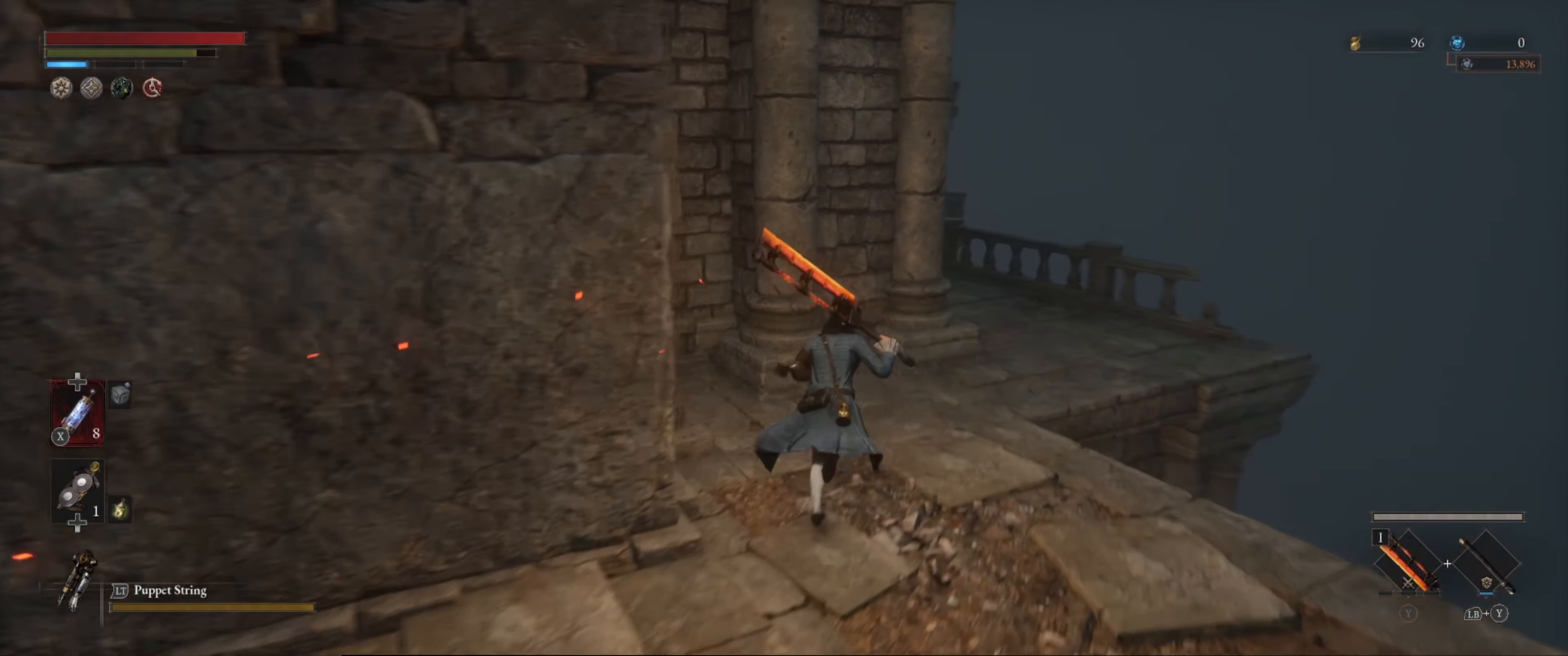
{"buttons": ["B"], "left_stick": "up-right", "right_stick": "left", "events": [[66, "left_stick", "up-right"]]}
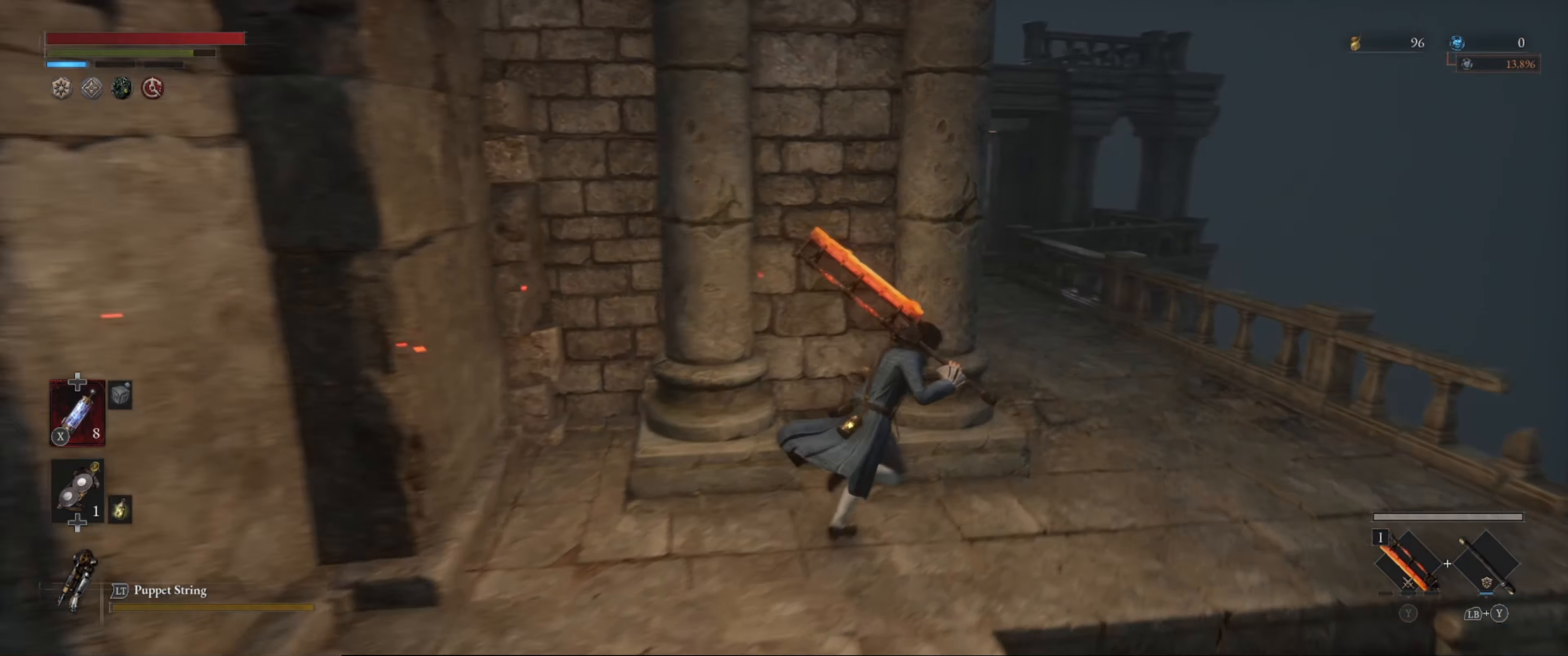
{"buttons": ["B"], "left_stick": "up-right", "right_stick": "left", "events": []}
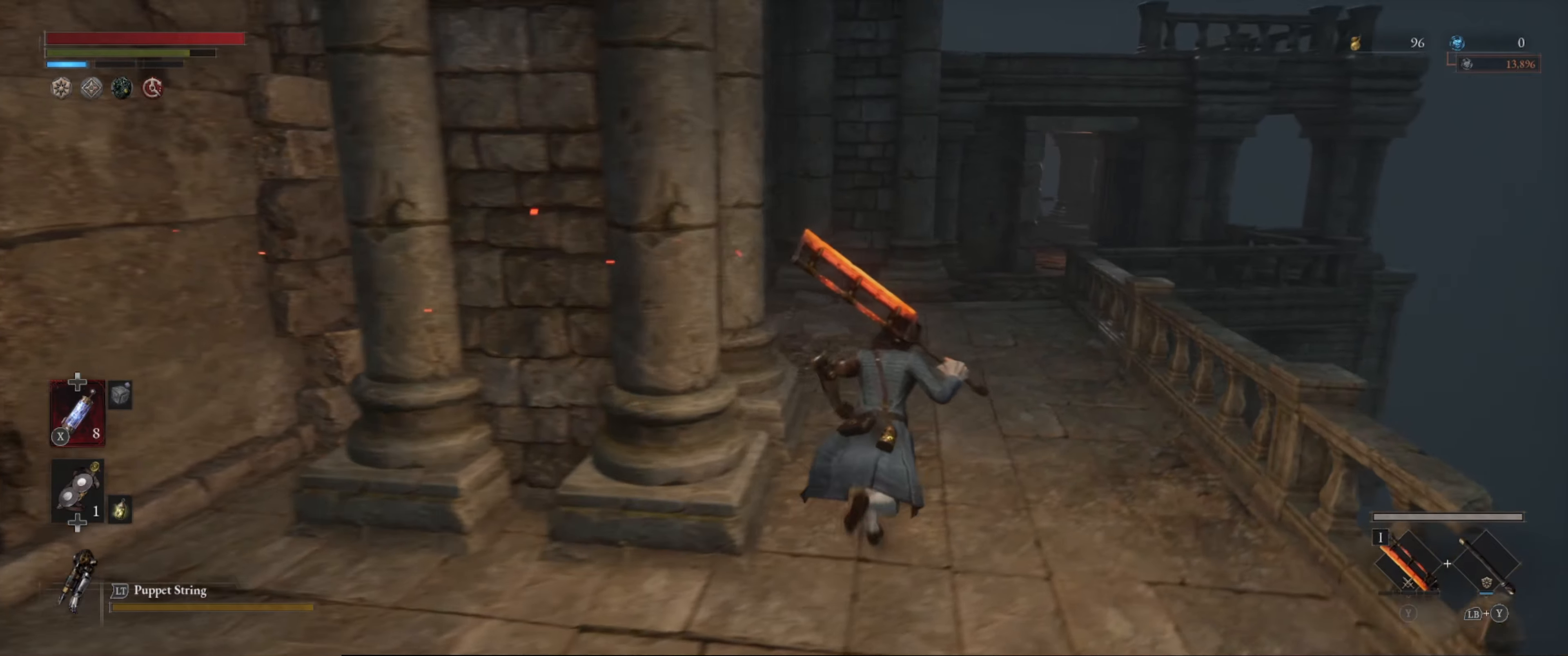
{"buttons": ["B"], "left_stick": "up-right", "right_stick": "center", "events": [[33, "right_stick", "center"]]}
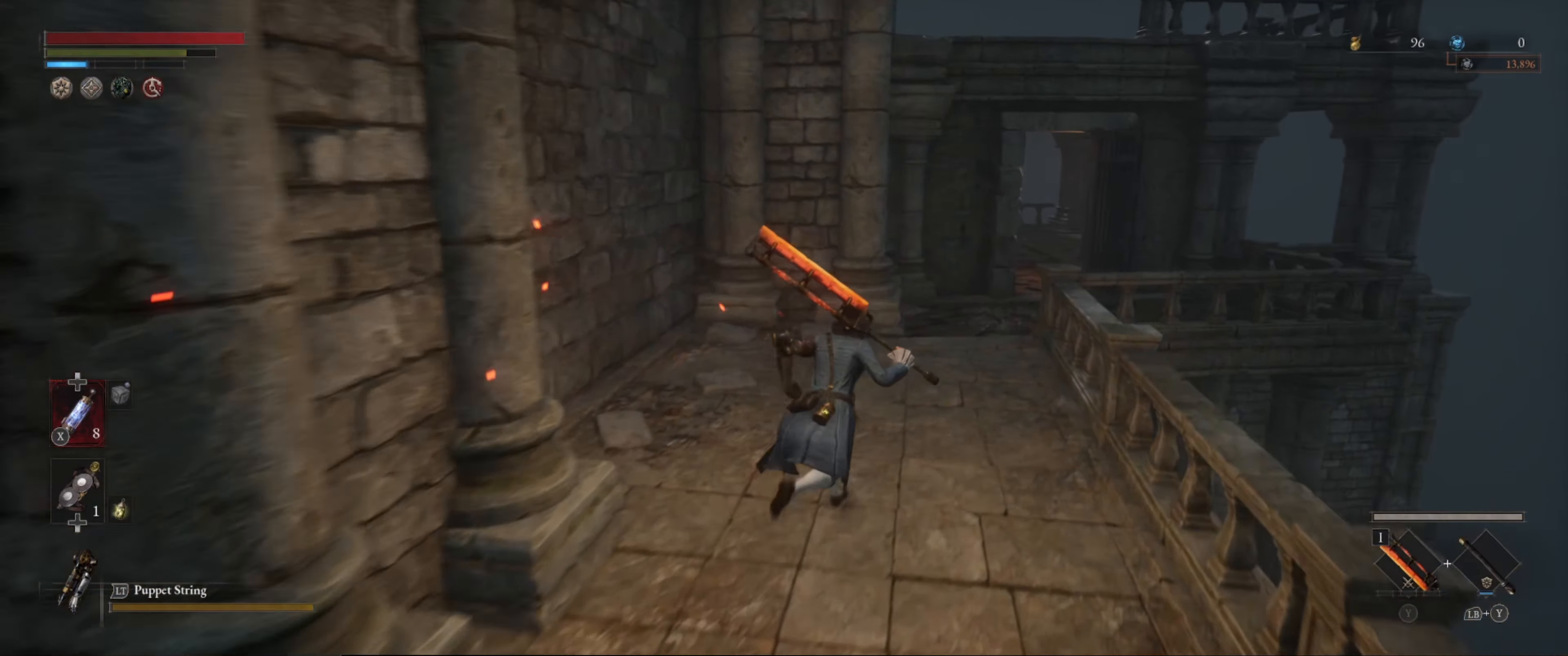
{"buttons": ["B"], "left_stick": "up", "right_stick": "center", "events": [[433, "left_stick", "up"]]}
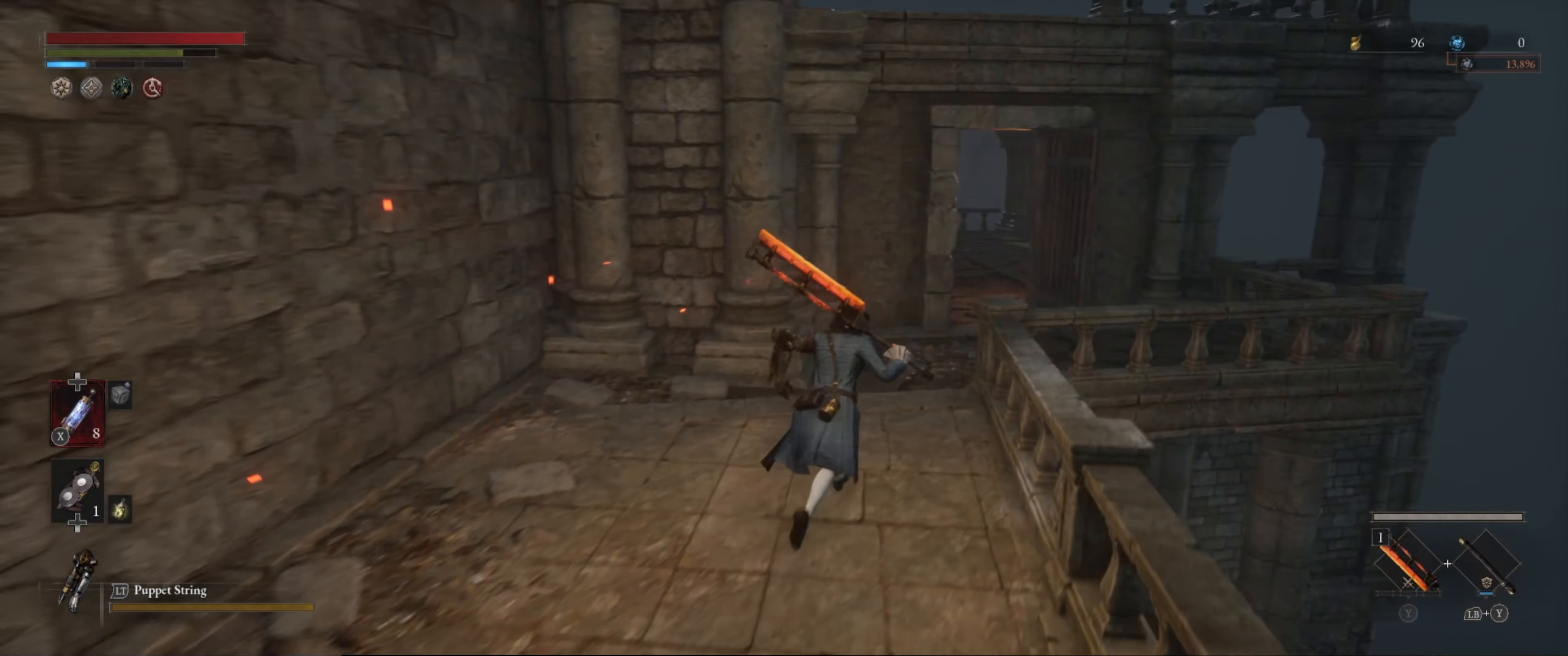
{"buttons": [], "left_stick": "up-right", "right_stick": "center", "events": [[183, "right_stick", "left"], [217, "left_stick", "up-right"], [367, "B", "up"], [367, "right_stick", "center"]]}
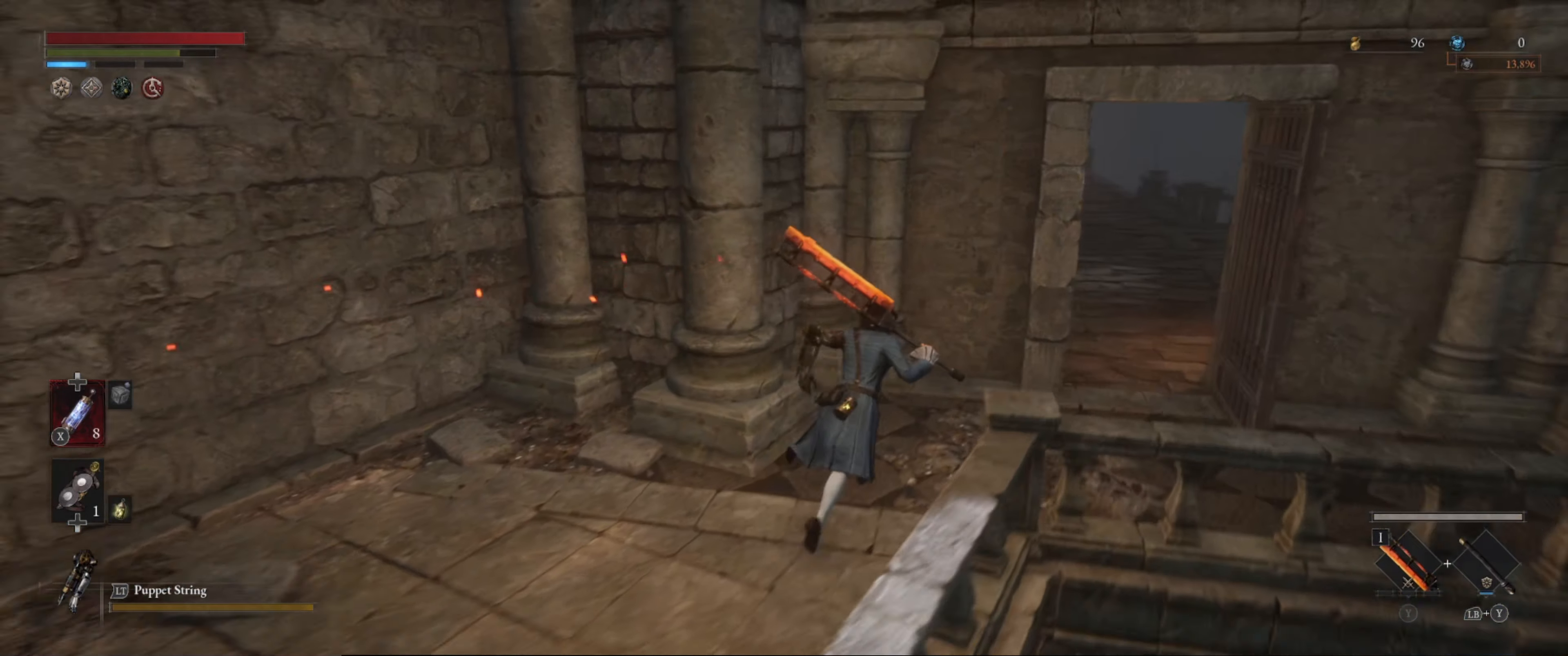
{"buttons": [], "left_stick": "up-right", "right_stick": "center", "events": []}
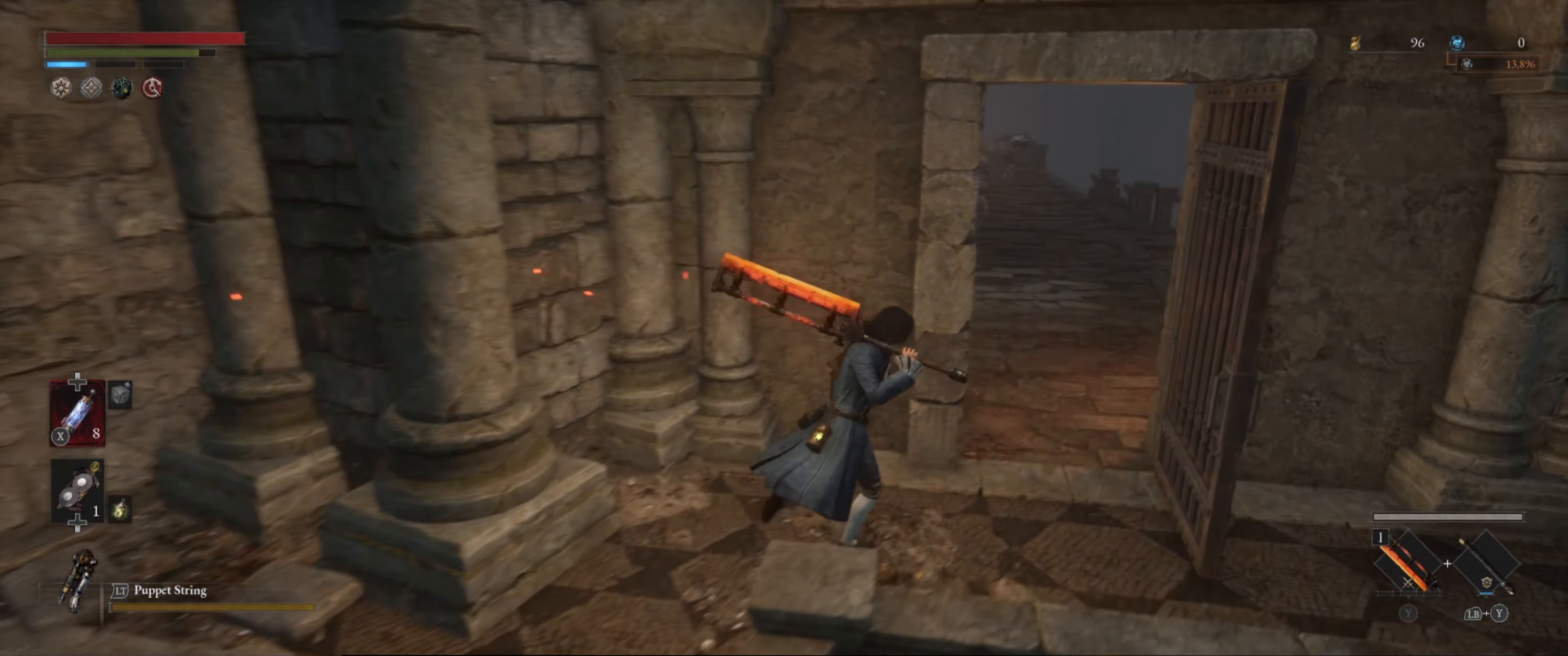
{"buttons": [], "left_stick": "up-right", "right_stick": "center", "events": [[200, "right_stick", "left"], [450, "right_stick", "center"]]}
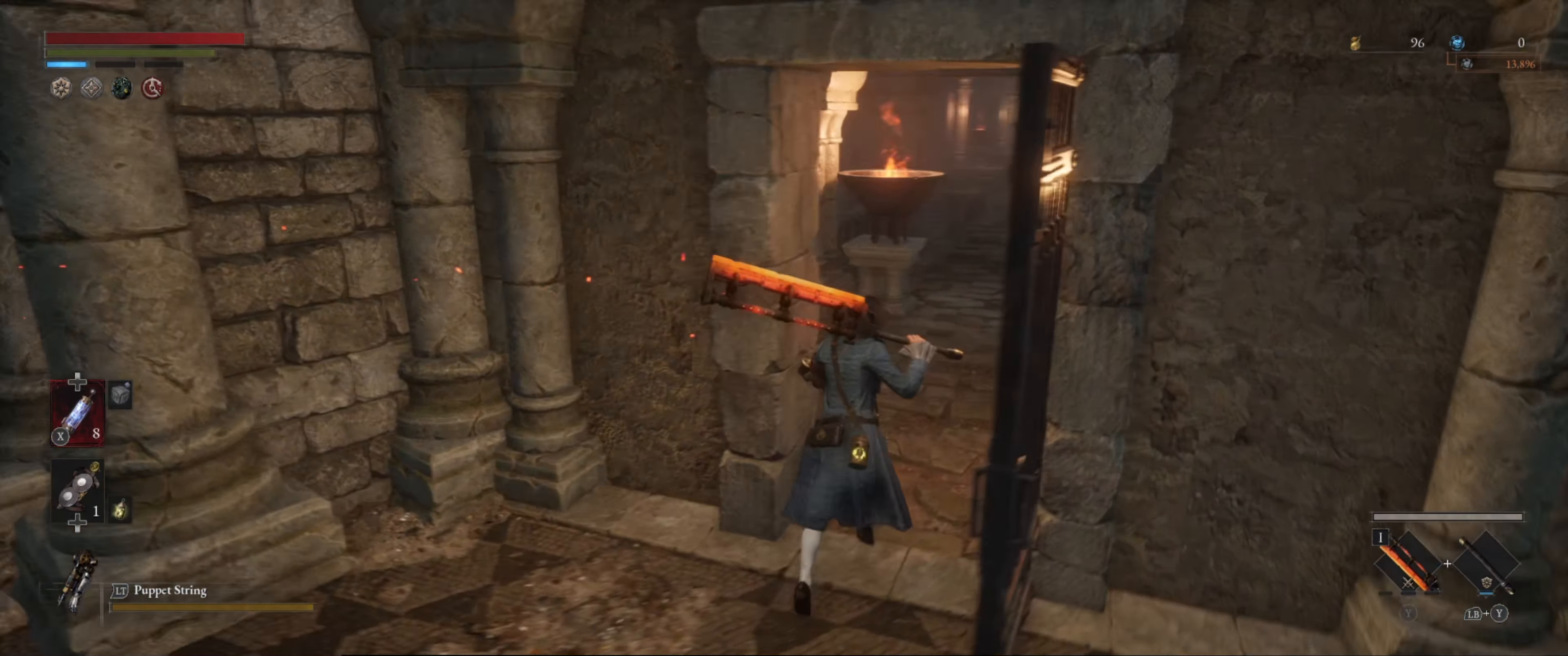
{"buttons": ["B"], "left_stick": "up", "right_stick": "center", "events": [[33, "left_stick", "up"], [300, "right_stick", "right"], [350, "B", "down"], [433, "right_stick", "center"]]}
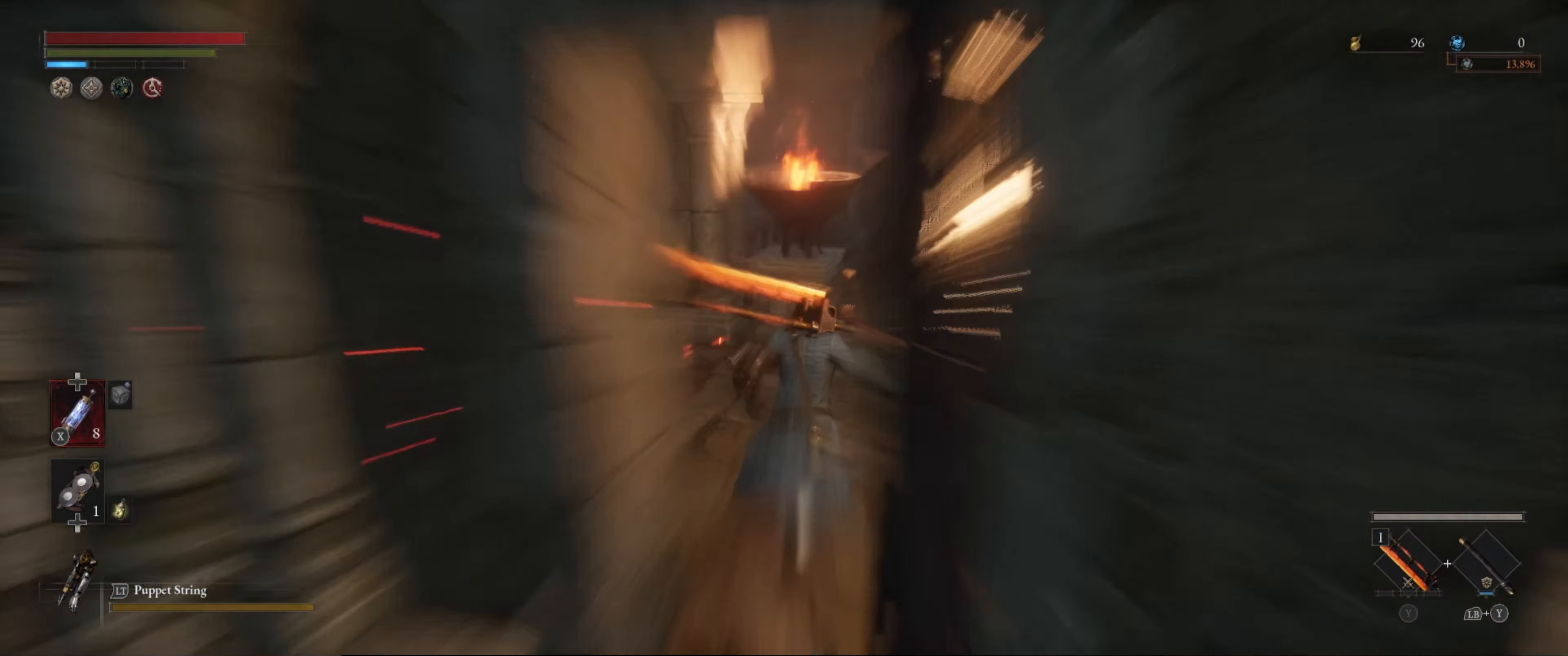
{"buttons": ["B"], "left_stick": "up", "right_stick": "center", "events": [[217, "right_stick", "left"], [433, "right_stick", "center"]]}
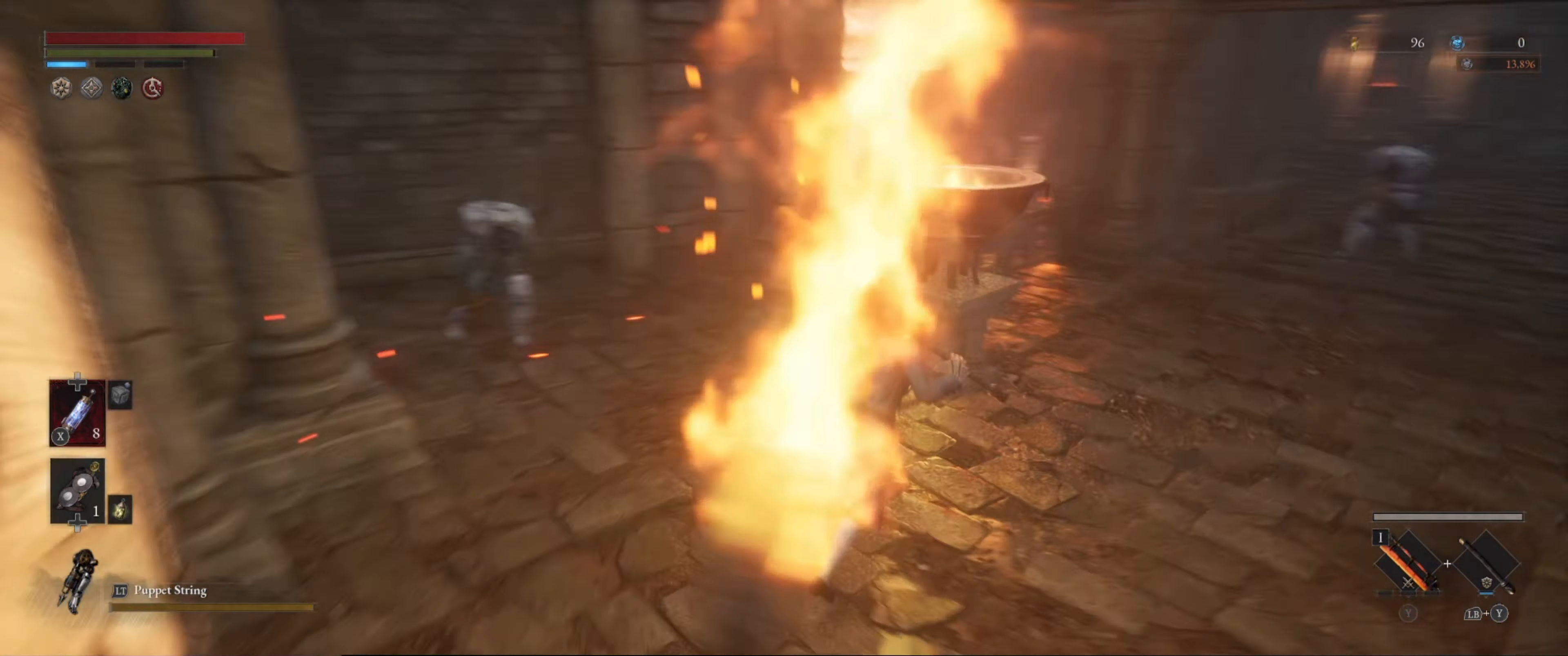
{"buttons": ["B"], "left_stick": "right", "right_stick": "right", "events": [[167, "left_stick", "up-right"], [367, "left_stick", "right"], [417, "right_stick", "right"]]}
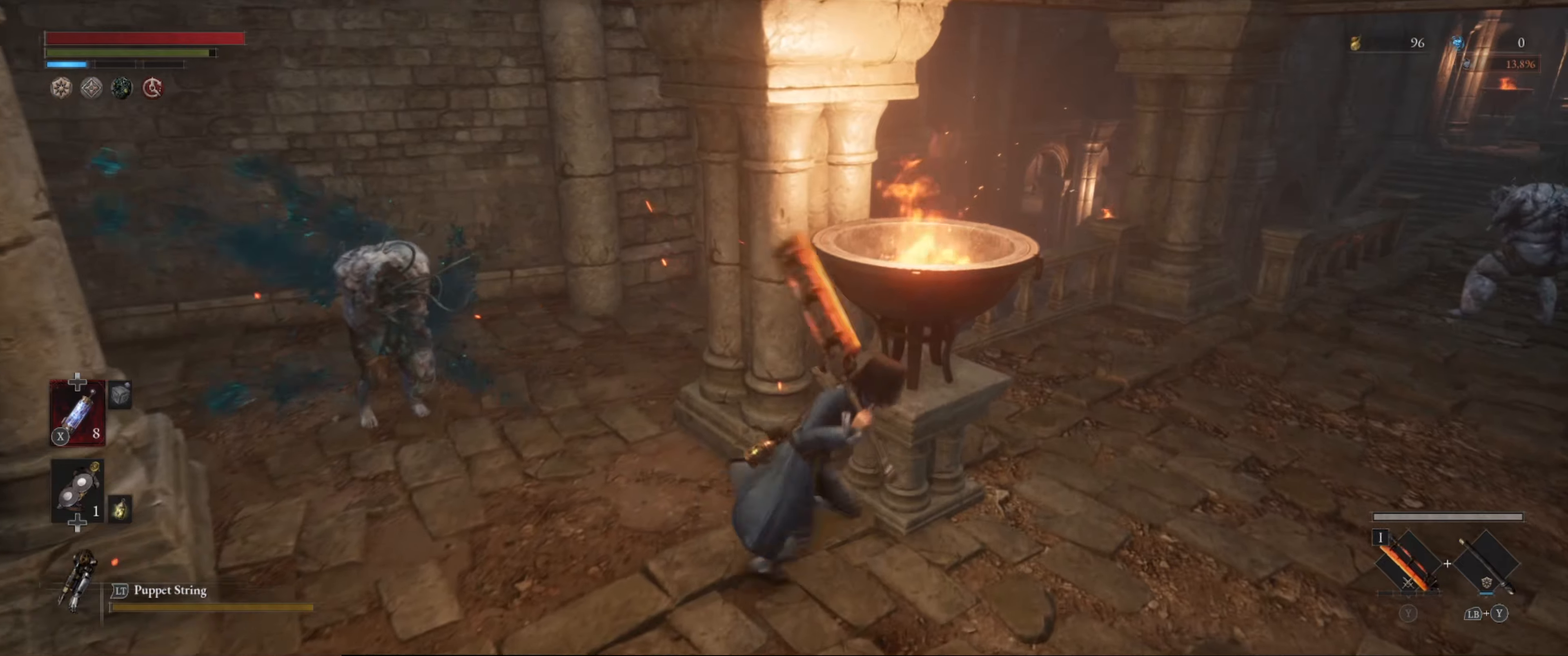
{"buttons": ["B"], "left_stick": "up-right", "right_stick": "center", "events": [[117, "right_stick", "center"], [184, "left_stick", "up-right"]]}
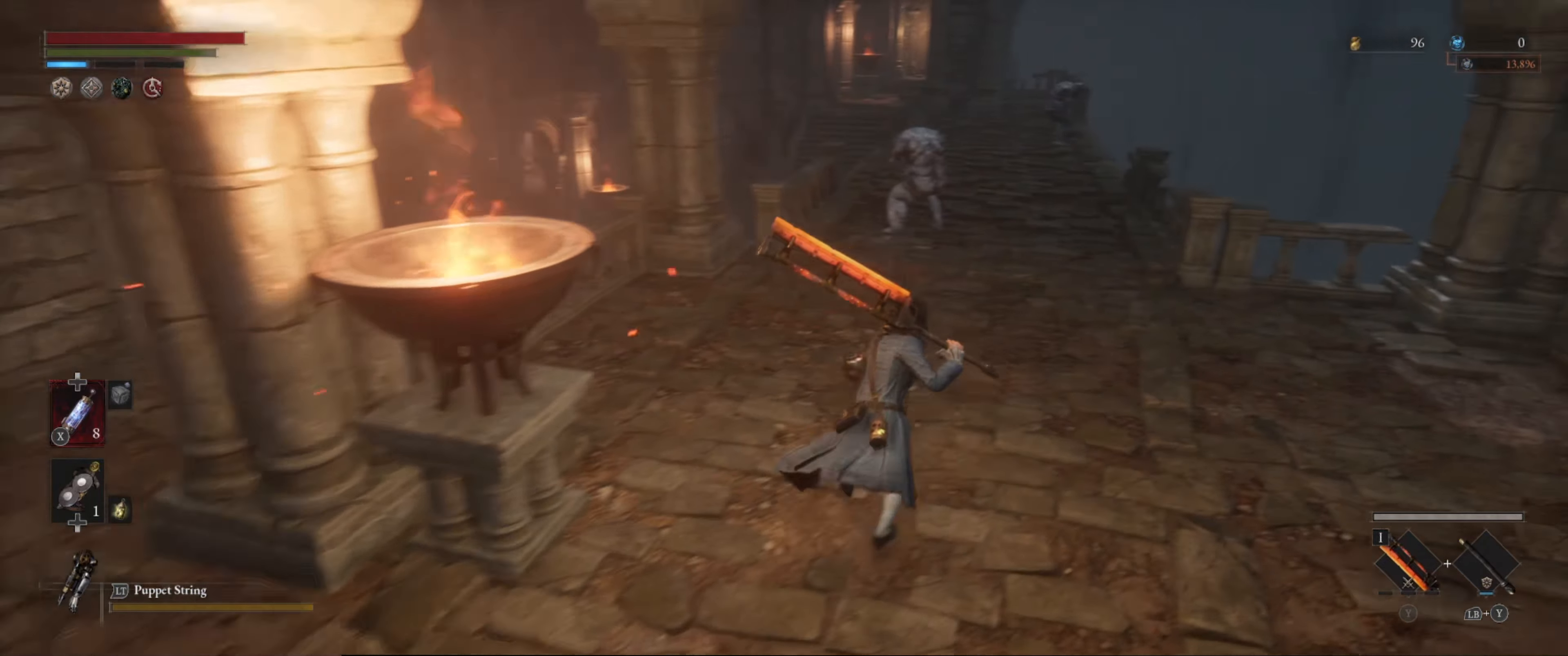
{"buttons": ["B"], "left_stick": "up", "right_stick": "center", "events": [[134, "left_stick", "up"]]}
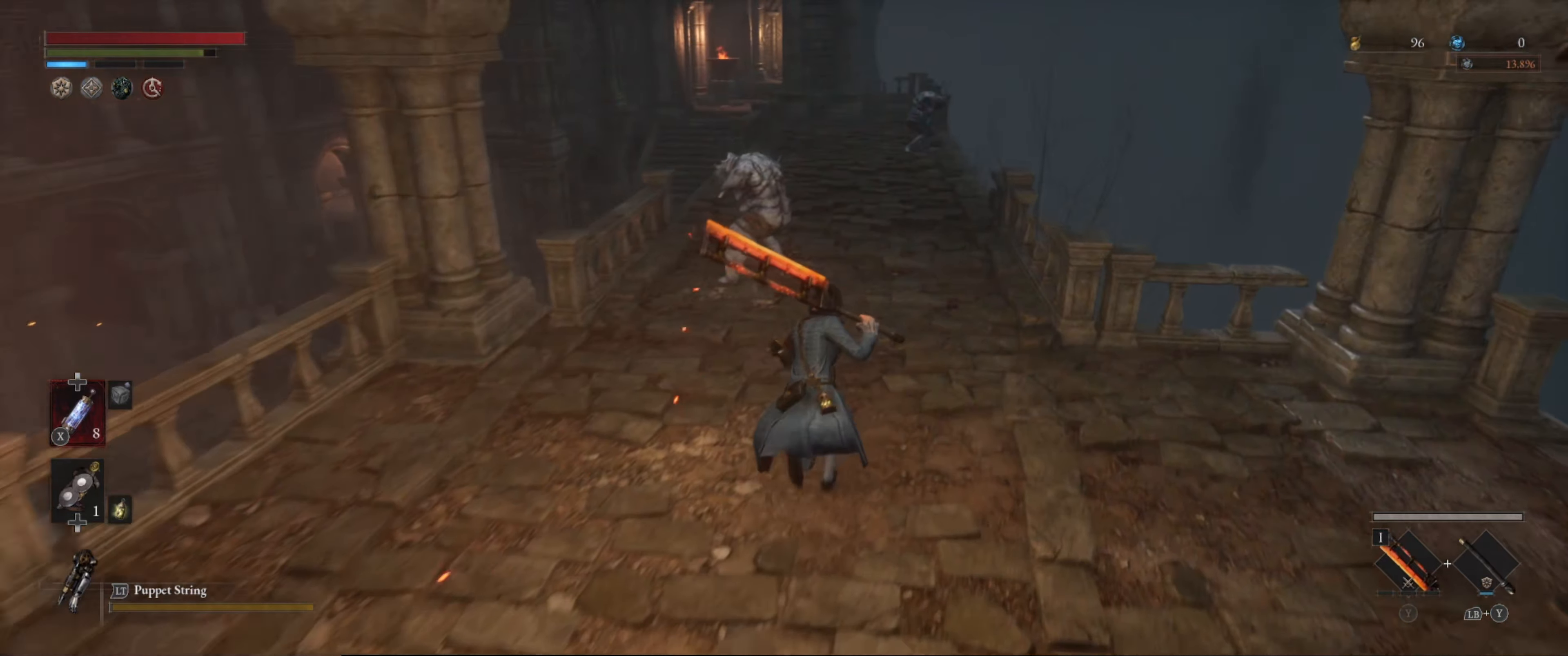
{"buttons": ["B"], "left_stick": "up", "right_stick": "center", "events": []}
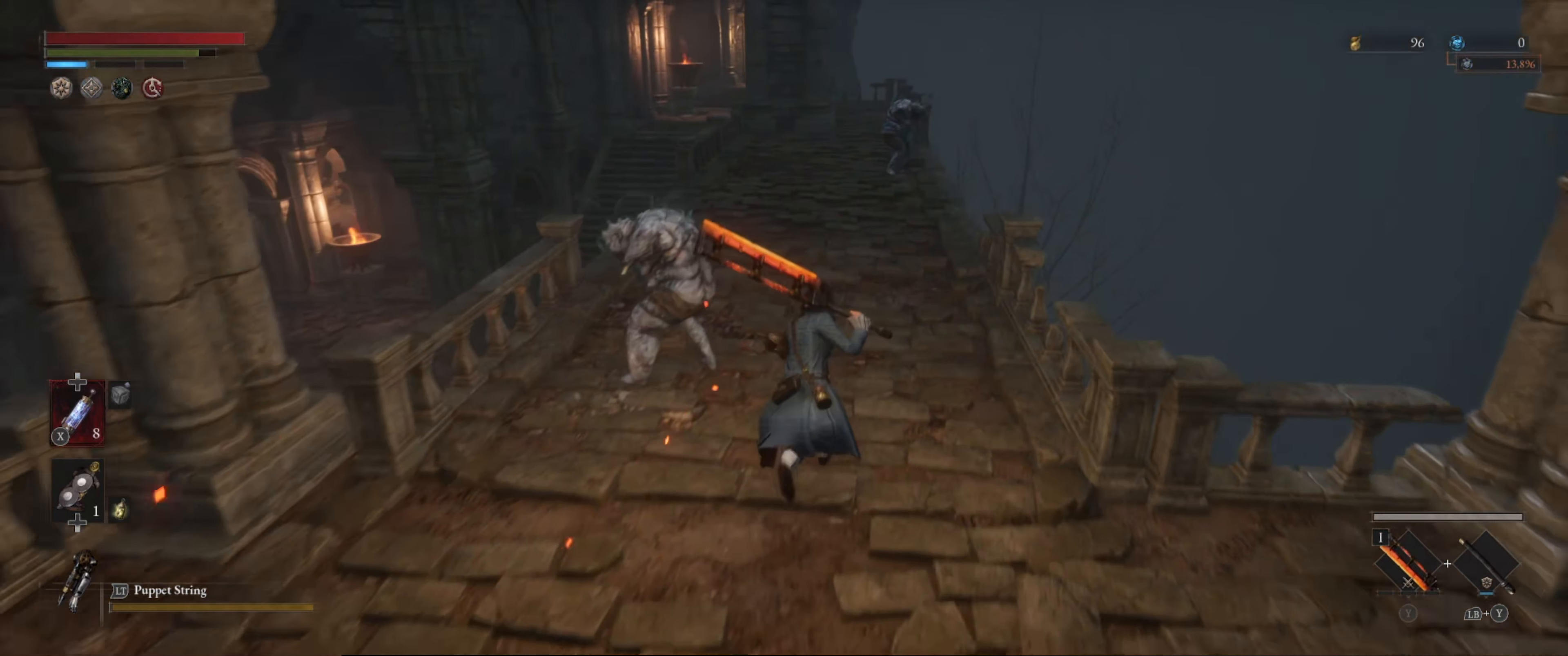
{"buttons": ["B"], "left_stick": "up", "right_stick": "center", "events": []}
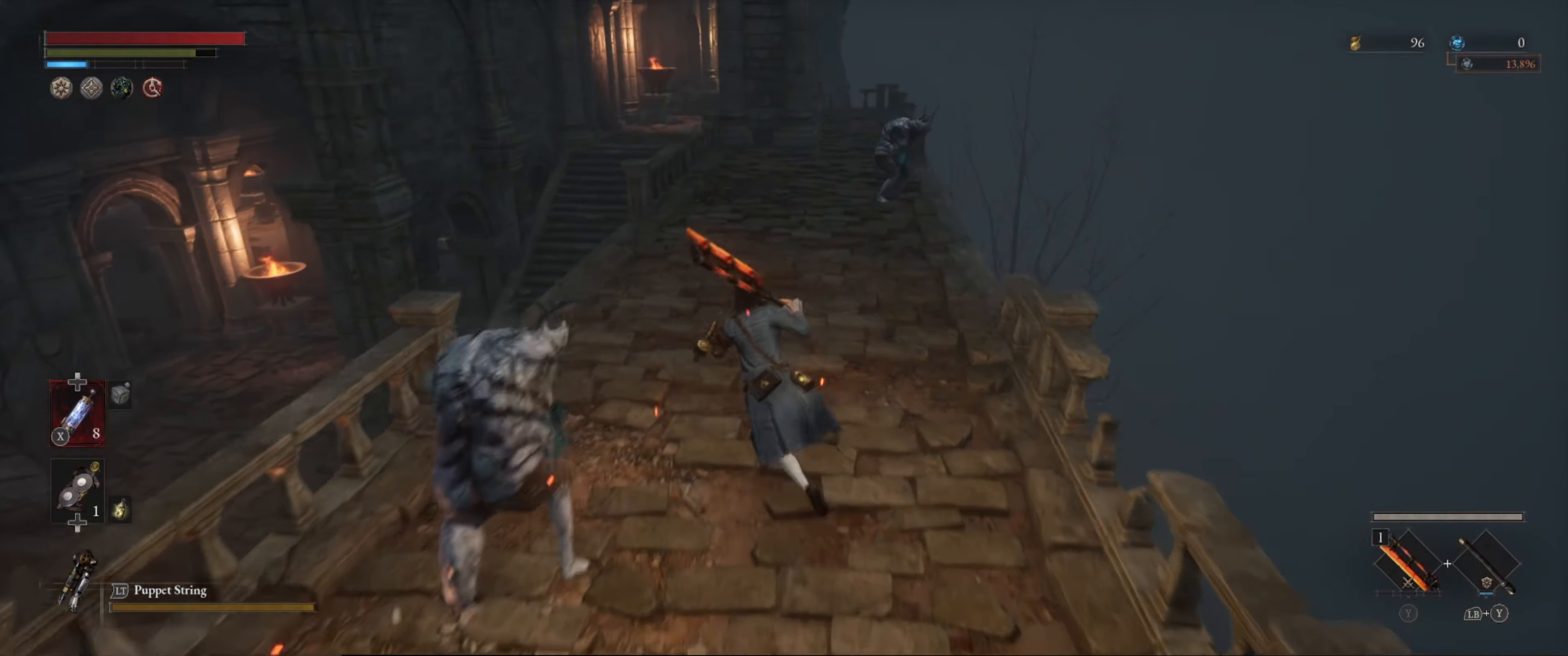
{"buttons": ["B"], "left_stick": "up", "right_stick": "center", "events": []}
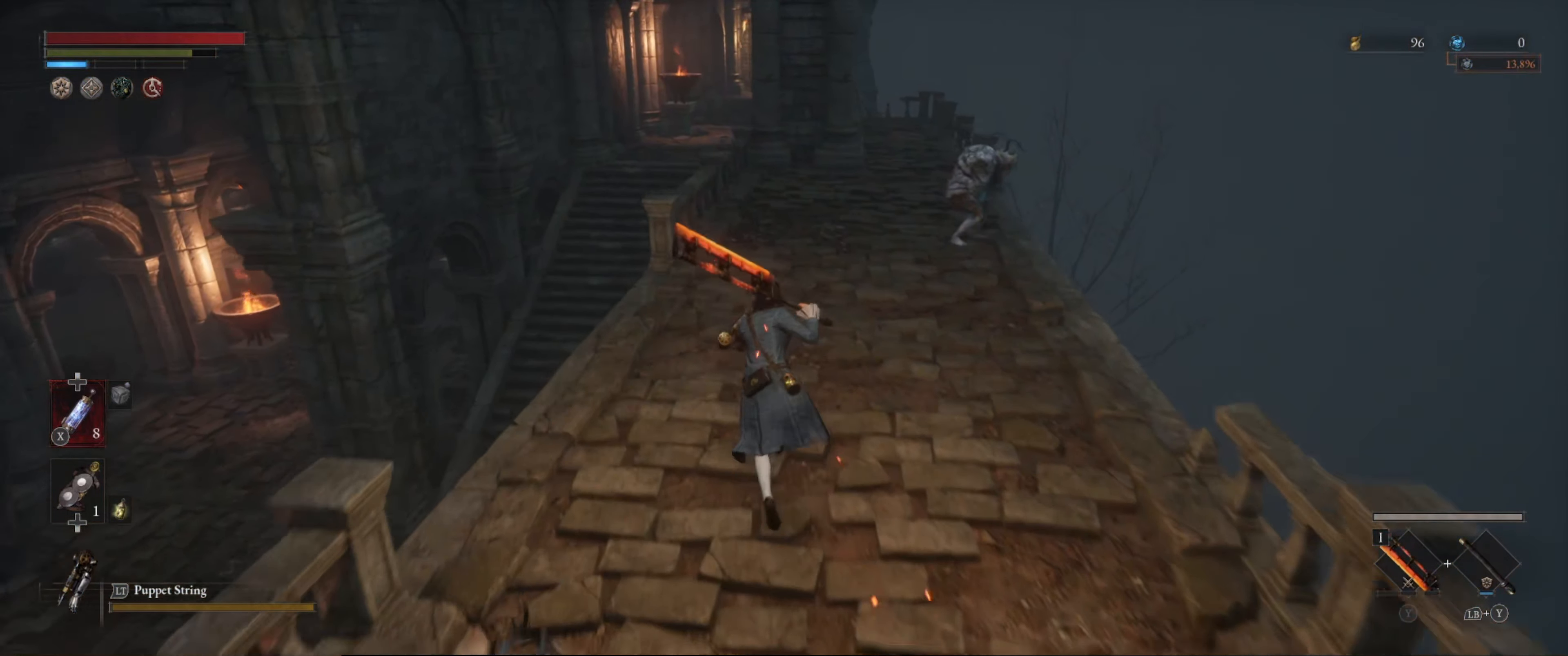
{"buttons": ["B"], "left_stick": "up", "right_stick": "center", "events": []}
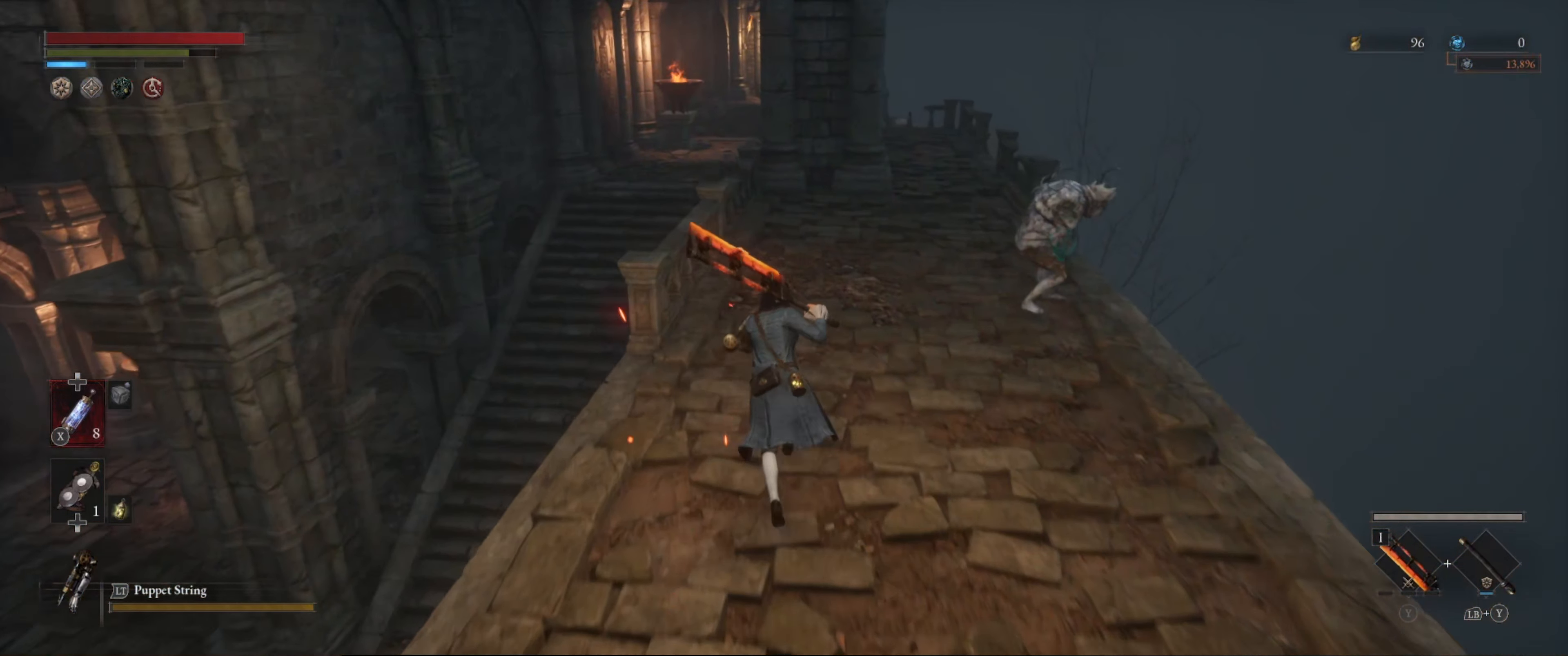
{"buttons": ["B"], "left_stick": "up", "right_stick": "center", "events": []}
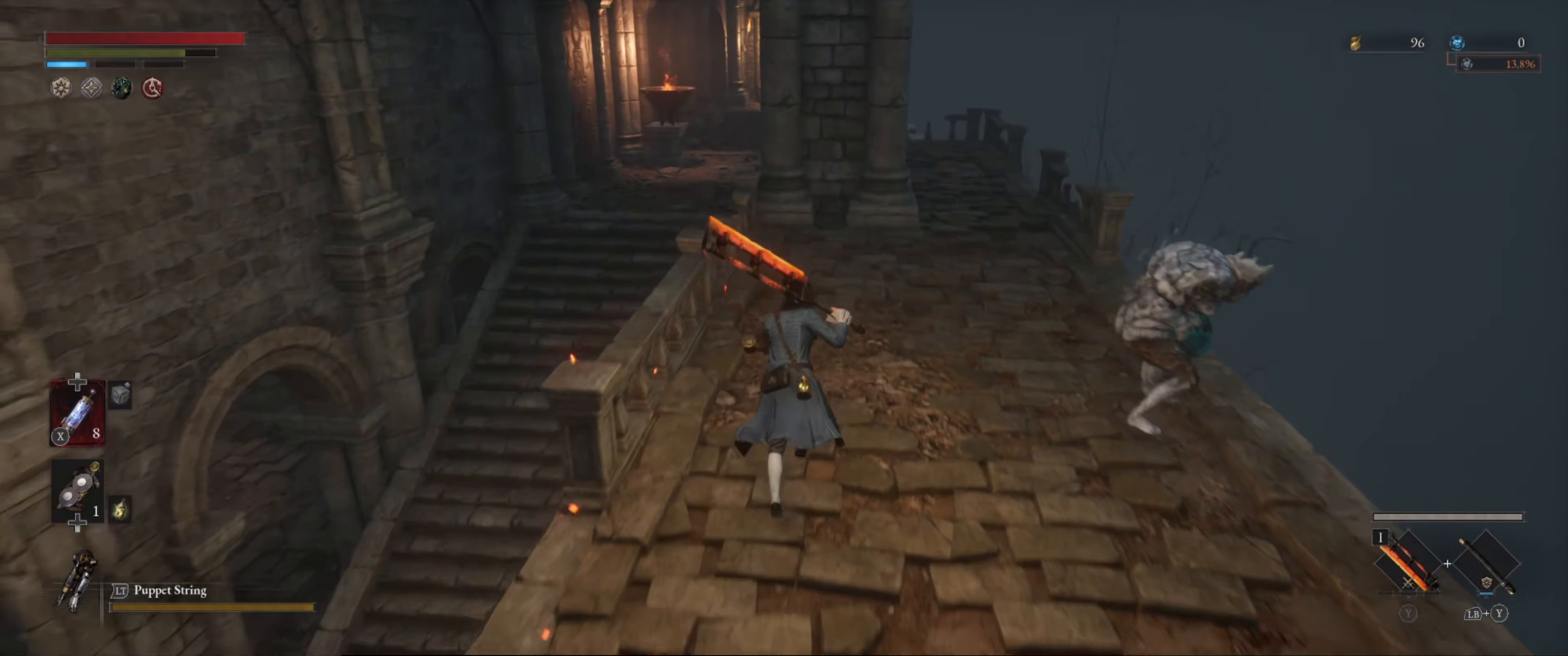
{"buttons": ["B"], "left_stick": "up", "right_stick": "center", "events": []}